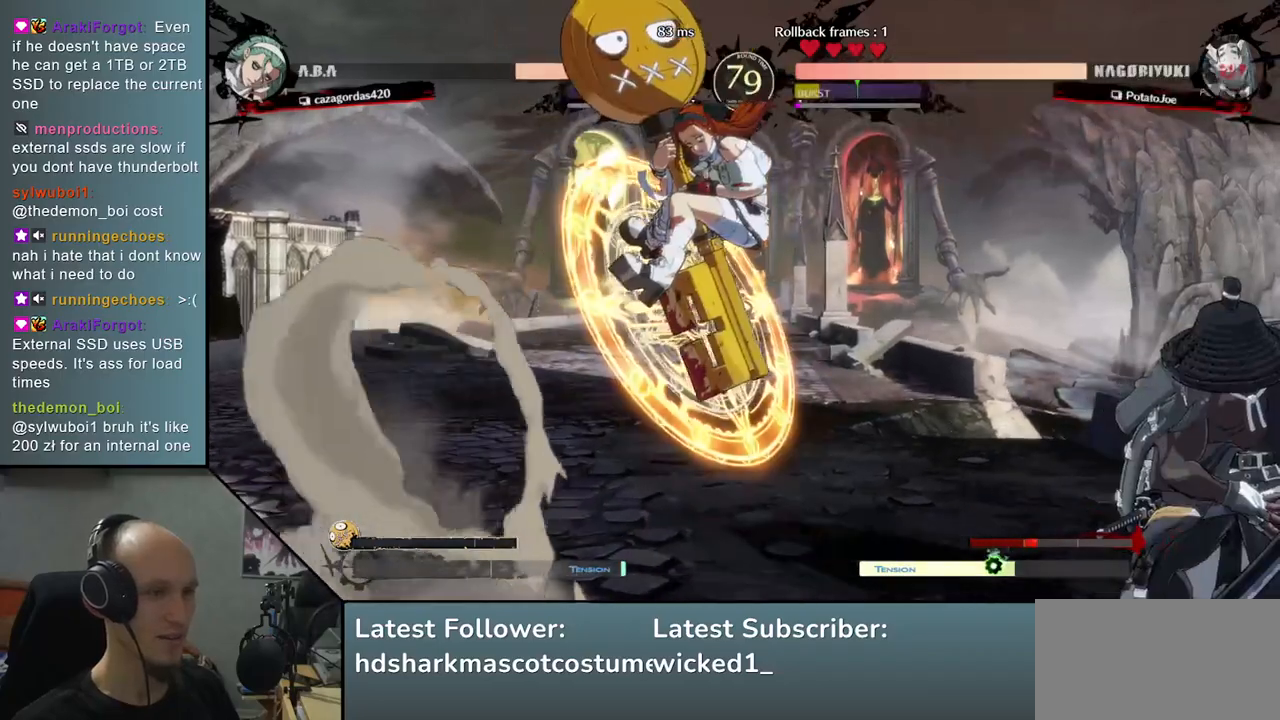
Gameplay with a controller (arcade stick); each line is a JSON object with the inputs held at the frame after it. "events" lists button and stick changes between this image and that frame as [ms after this image, input, new state], when the widget could be followed in between. Not read: L3 R3 other_buttons.
{"buttons": [], "left_stick": "center", "right_stick": "center", "events": [[67, "left_stick", "left"], [67, "right_stick", "left"], [117, "R1", "down"], [233, "R1", "up"], [367, "left_stick", "center"], [367, "right_stick", "center"]]}
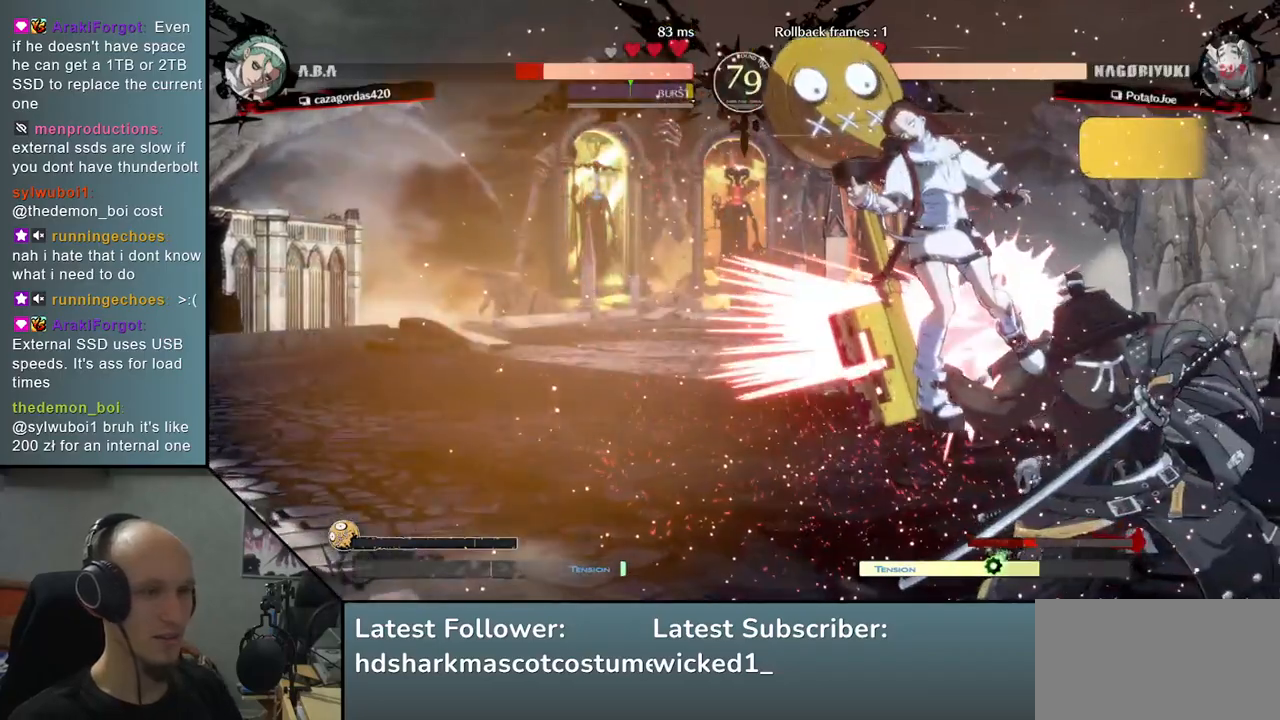
{"buttons": [], "left_stick": "center", "right_stick": "center", "events": [[200, "TRIANGLE", "down"], [267, "TRIANGLE", "up"], [367, "TRIANGLE", "down"], [433, "TRIANGLE", "up"]]}
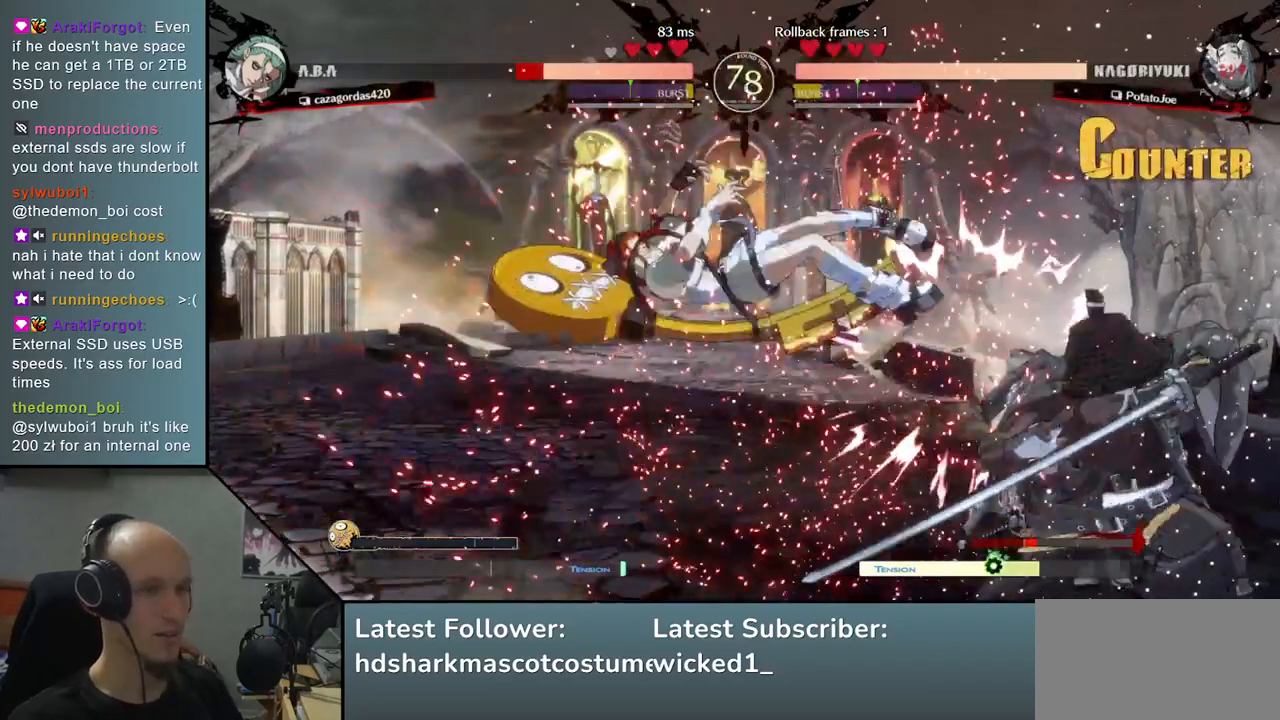
{"buttons": ["TRIANGLE"], "left_stick": "center", "right_stick": "center", "events": [[33, "TRIANGLE", "down"], [117, "TRIANGLE", "up"], [200, "TRIANGLE", "down"], [283, "TRIANGLE", "up"], [417, "TRIANGLE", "down"]]}
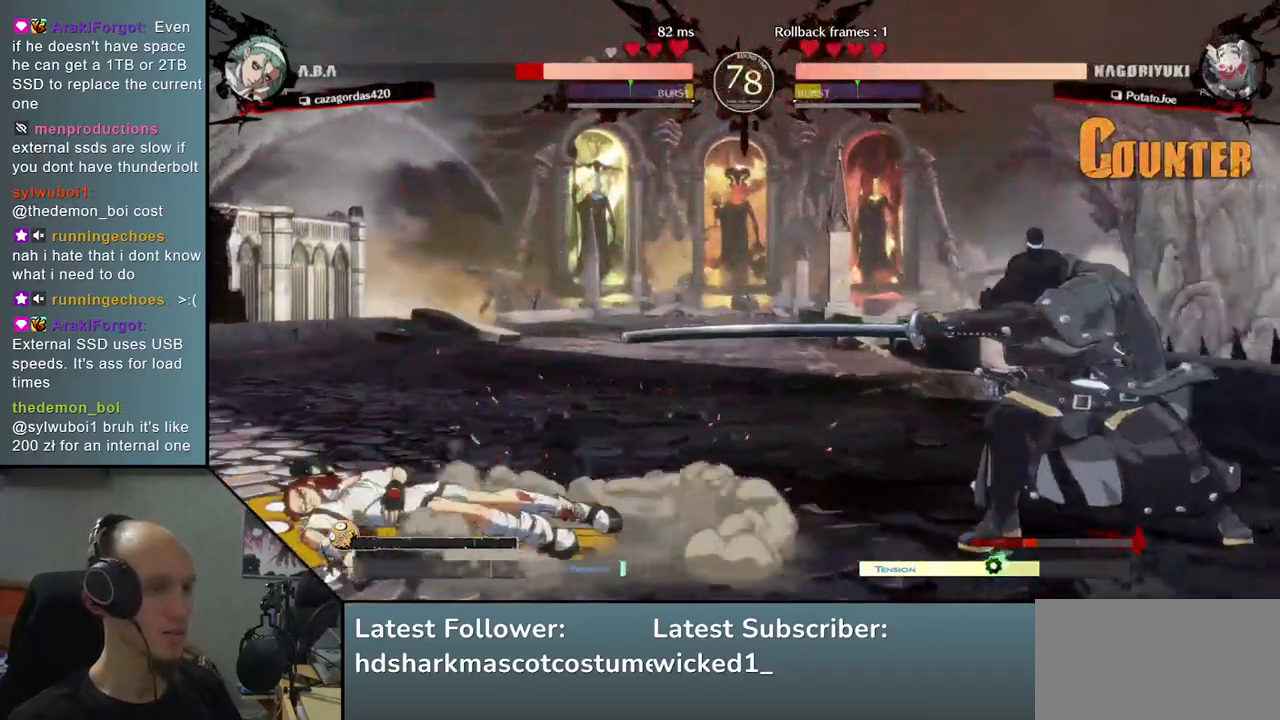
{"buttons": [], "left_stick": "center", "right_stick": "center", "events": [[17, "TRIANGLE", "up"]]}
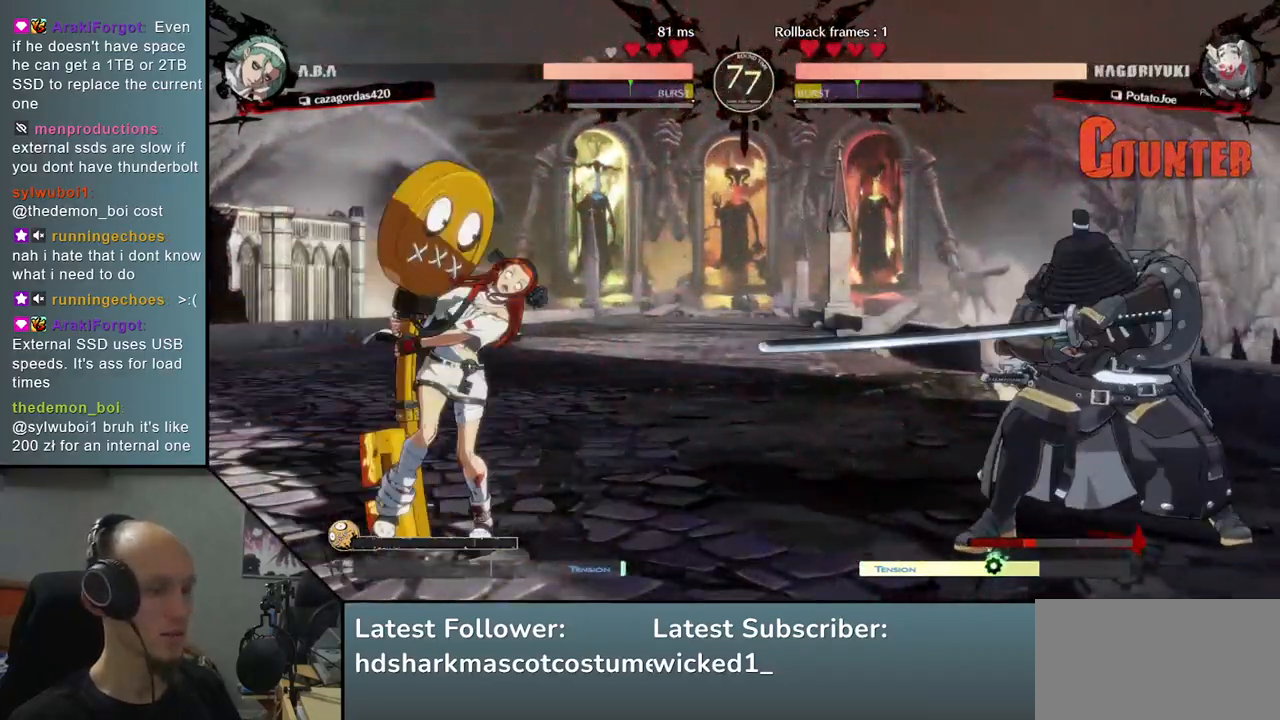
{"buttons": [], "left_stick": "center", "right_stick": "center", "events": [[283, "left_stick", "down"], [283, "right_stick", "down"], [367, "left_stick", "left"], [367, "right_stick", "left"], [400, "TRIANGLE", "down"], [483, "left_stick", "center"], [483, "right_stick", "center"], [500, "TRIANGLE", "up"]]}
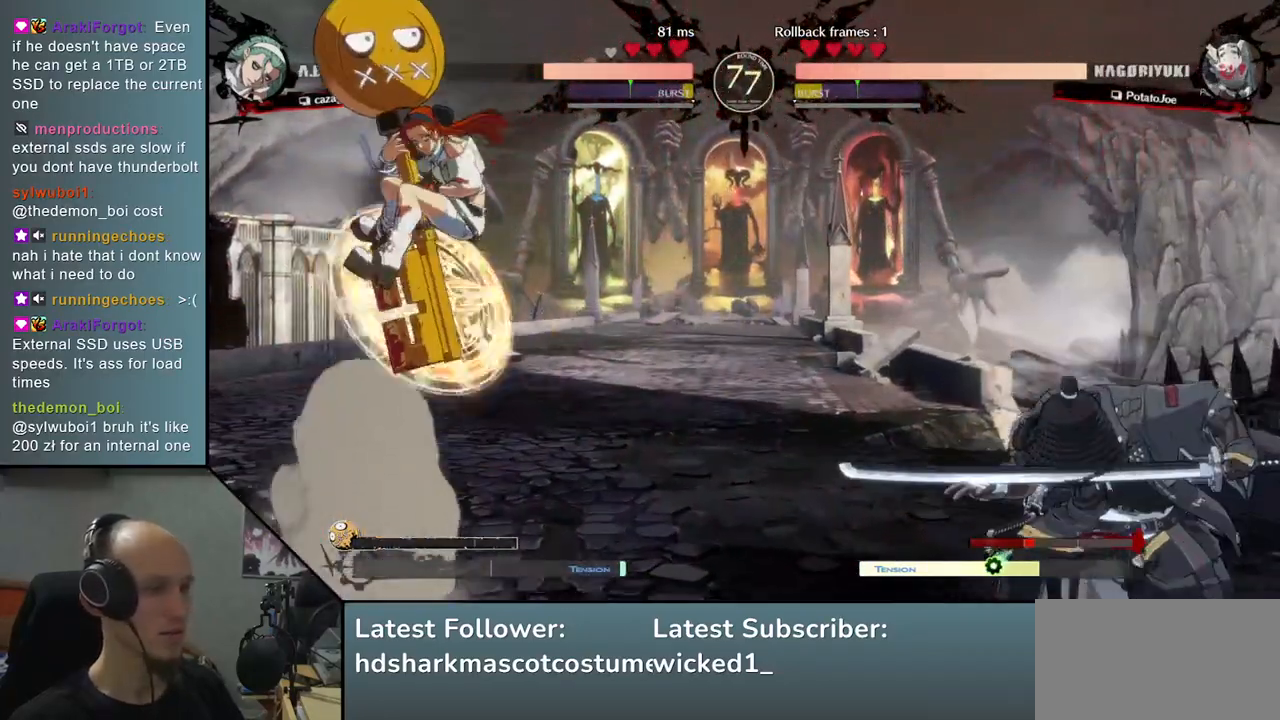
{"buttons": [], "left_stick": "center", "right_stick": "center", "events": [[17, "left_stick", "right"], [17, "right_stick", "right"], [83, "left_stick", "down"], [83, "right_stick", "down"], [150, "left_stick", "left"], [150, "right_stick", "left"], [183, "L2", "down"], [267, "L2", "up"], [283, "left_stick", "center"], [283, "right_stick", "center"]]}
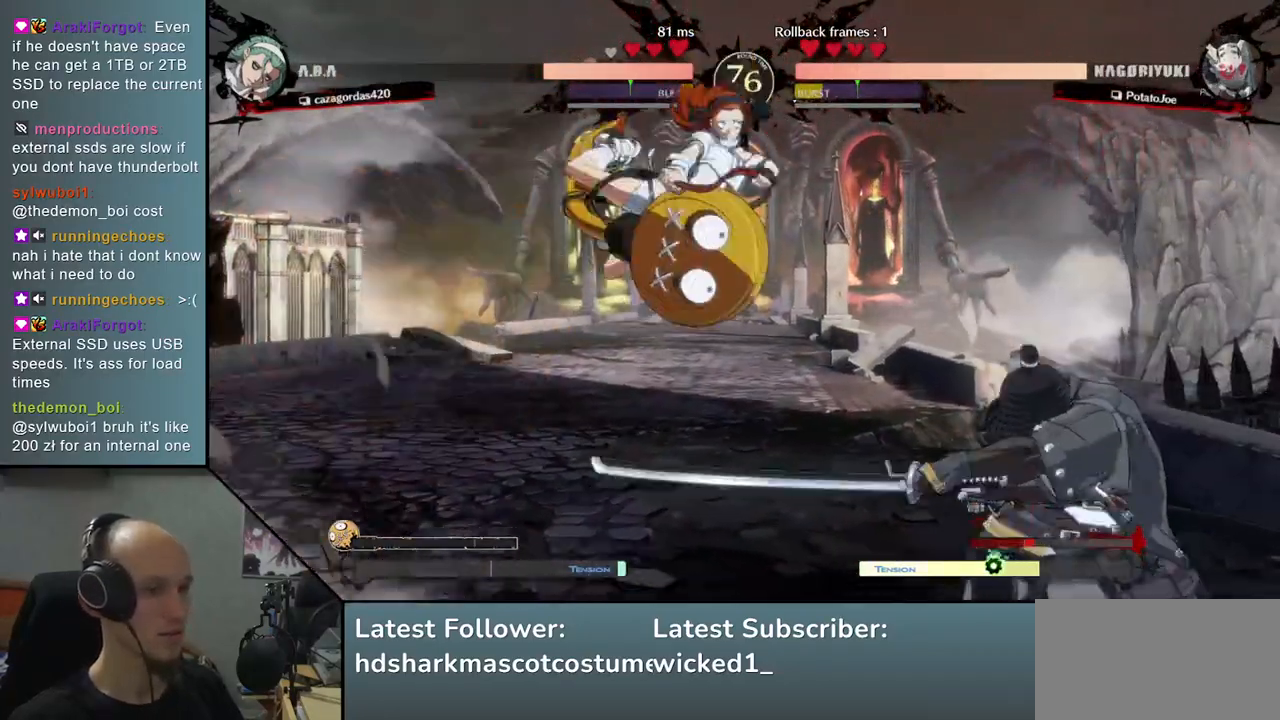
{"buttons": [], "left_stick": "right", "right_stick": "right", "events": [[83, "left_stick", "right"], [83, "right_stick", "right"]]}
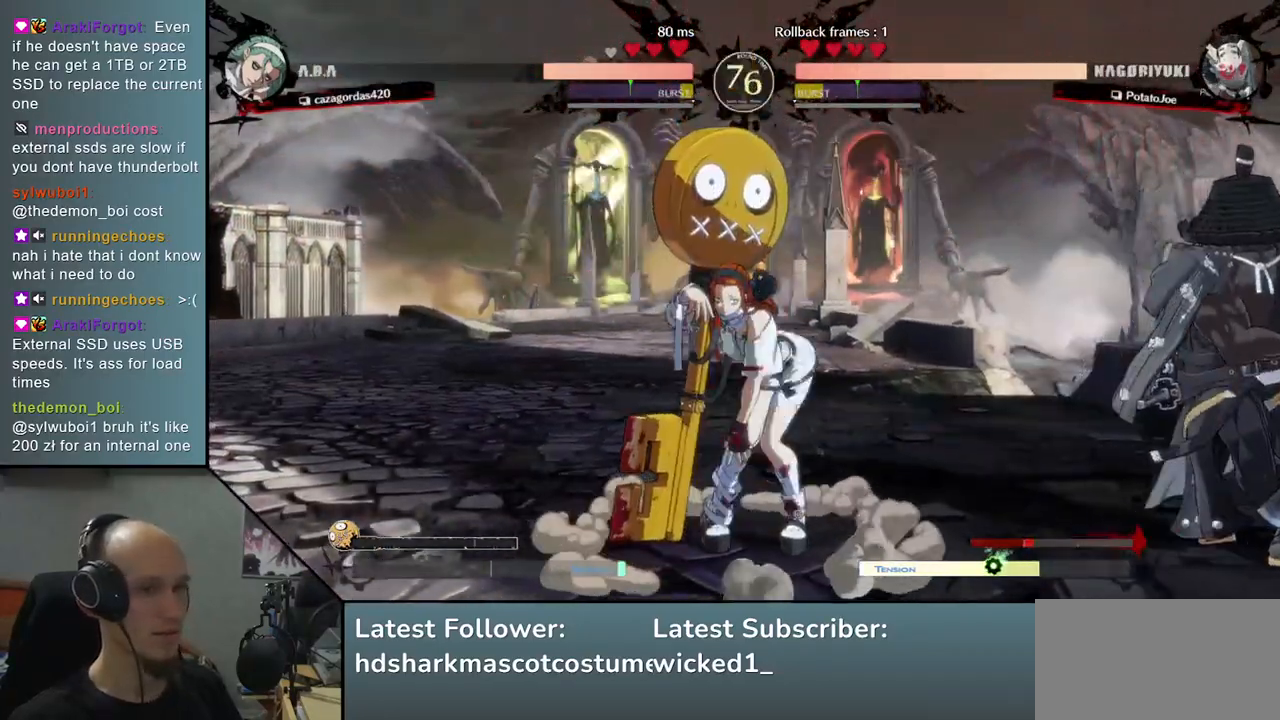
{"buttons": [], "left_stick": "center", "right_stick": "center", "events": [[100, "left_stick", "left"], [100, "right_stick", "left"], [117, "R1", "down"], [250, "R1", "up"], [367, "left_stick", "center"], [367, "right_stick", "center"]]}
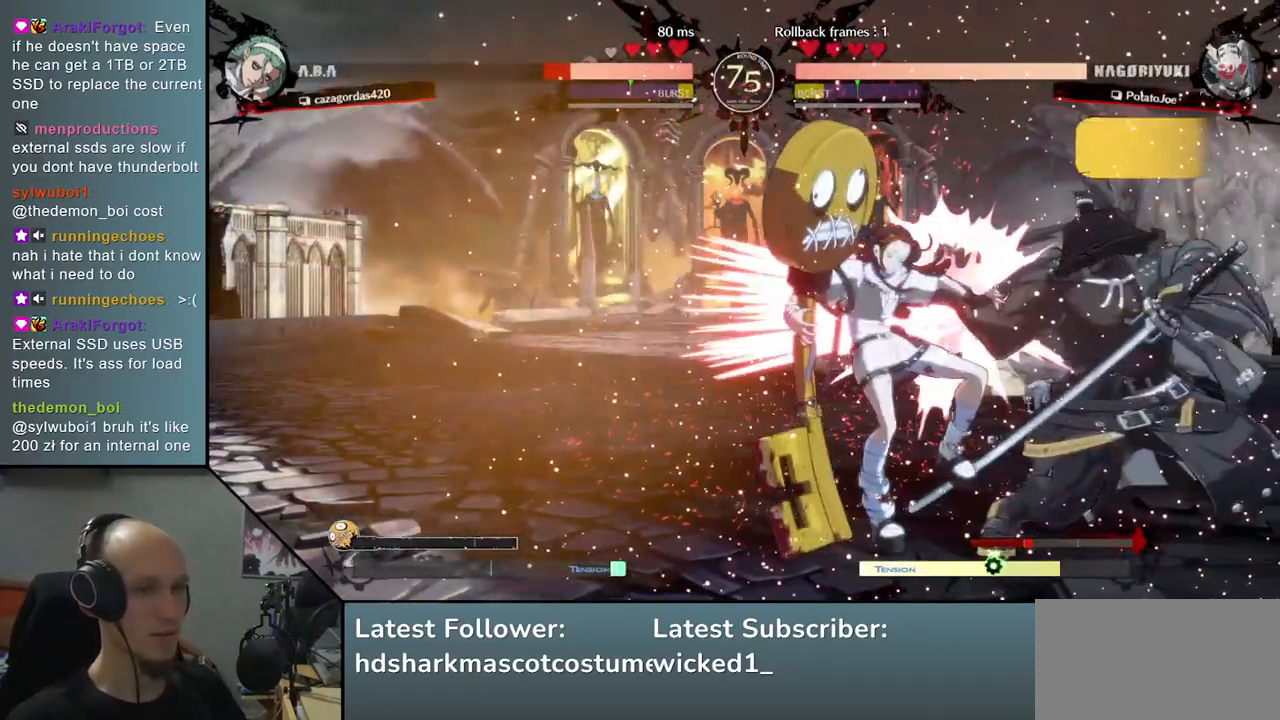
{"buttons": [], "left_stick": "down", "right_stick": "down", "events": [[83, "left_stick", "down"], [83, "right_stick", "down"], [200, "TRIANGLE", "down"], [283, "TRIANGLE", "up"], [400, "TRIANGLE", "down"], [500, "TRIANGLE", "up"]]}
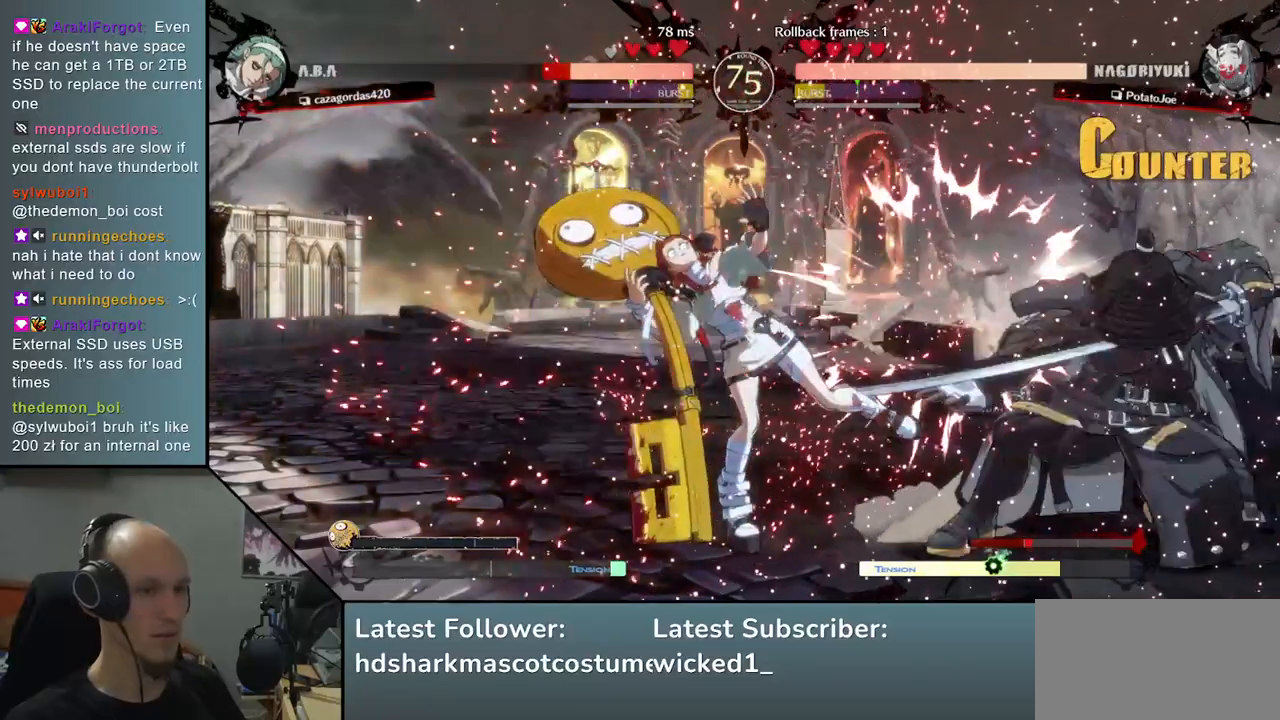
{"buttons": ["SQUARE"], "left_stick": "center", "right_stick": "center", "events": [[117, "TRIANGLE", "down"], [200, "TRIANGLE", "up"], [367, "left_stick", "center"], [367, "right_stick", "center"], [433, "SQUARE", "down"]]}
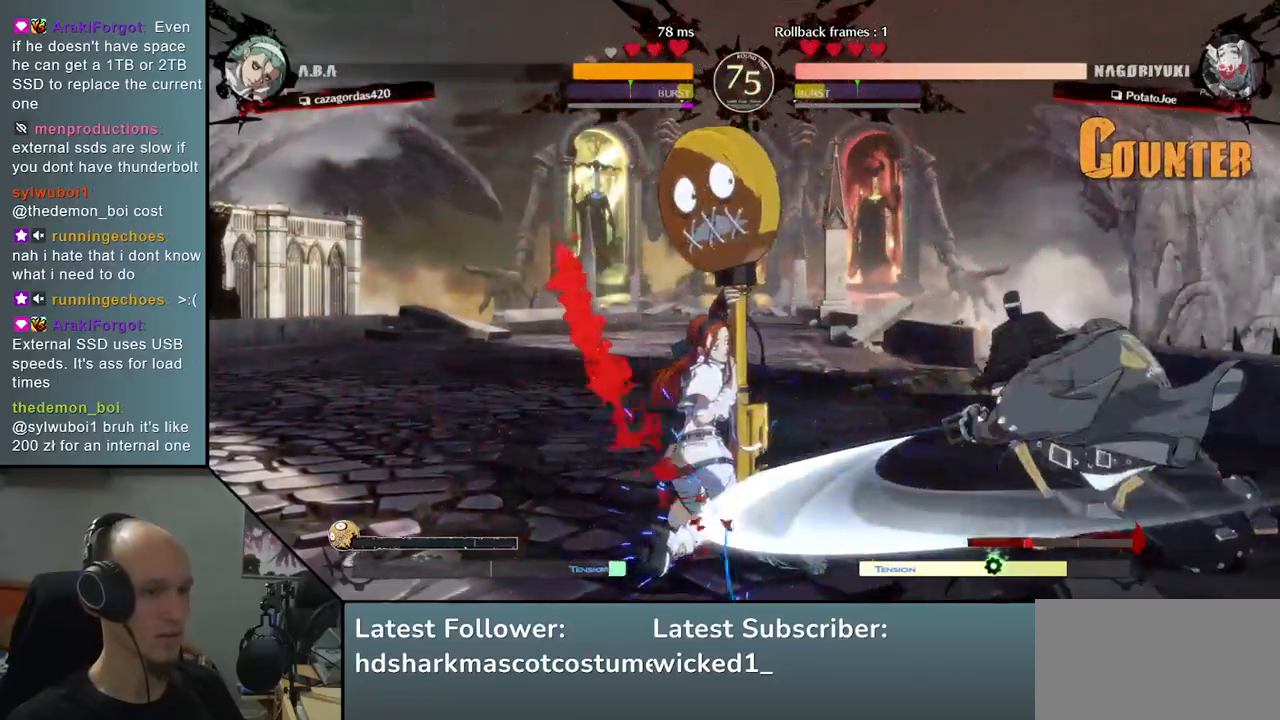
{"buttons": [], "left_stick": "down", "right_stick": "down", "events": [[33, "SQUARE", "up"], [317, "left_stick", "left"], [317, "right_stick", "left"], [433, "left_stick", "down"], [433, "right_stick", "down"]]}
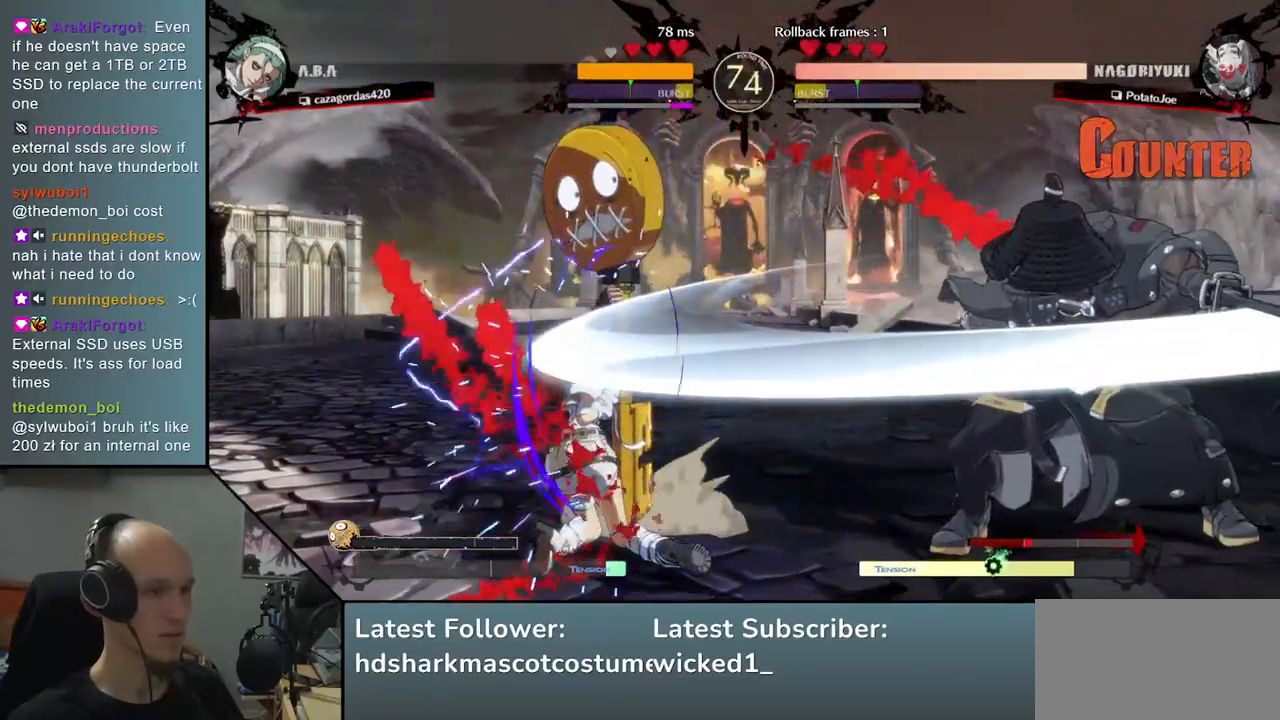
{"buttons": [], "left_stick": "left", "right_stick": "left", "events": [[33, "left_stick", "right"], [33, "right_stick", "right"], [67, "SQUARE", "down"], [200, "SQUARE", "up"], [233, "left_stick", "center"], [233, "right_stick", "center"], [283, "left_stick", "left"], [283, "right_stick", "left"]]}
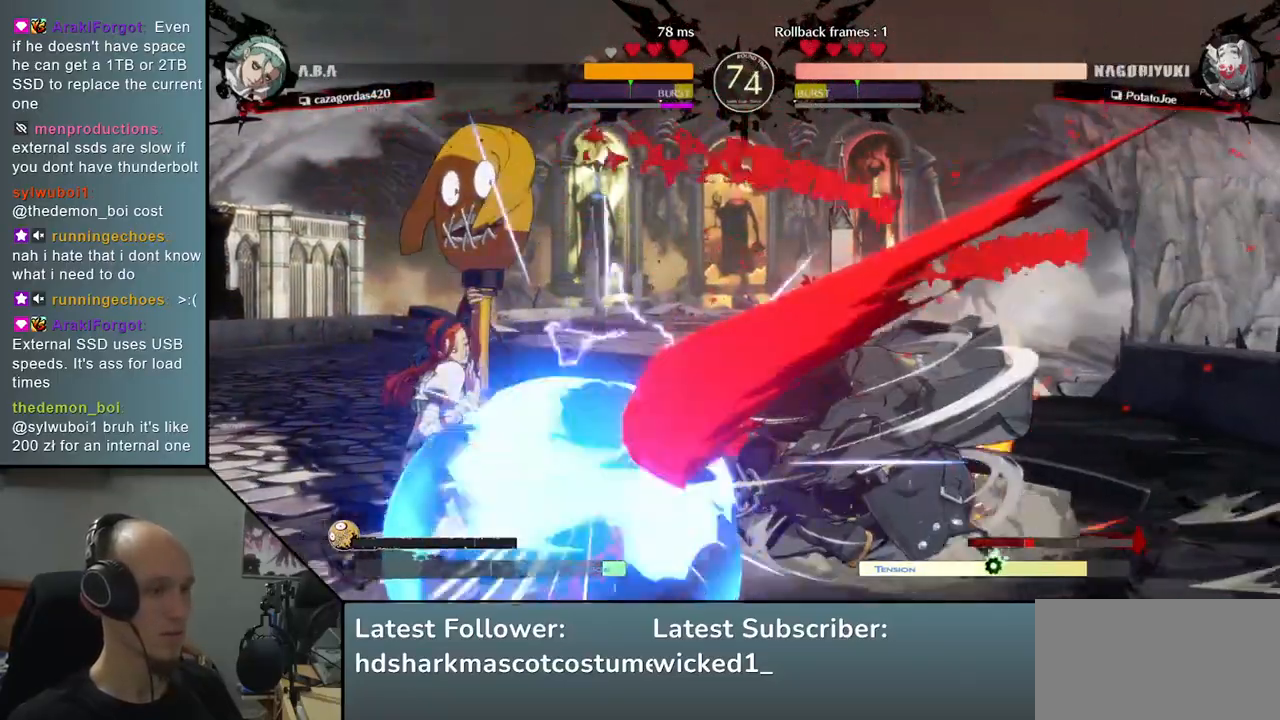
{"buttons": ["SQUARE", "TRIANGLE", "R1", "R2"], "left_stick": "left", "right_stick": "left", "events": [[433, "R2", "down"], [433, "SQUARE", "down"], [450, "R1", "down"], [450, "TRIANGLE", "down"]]}
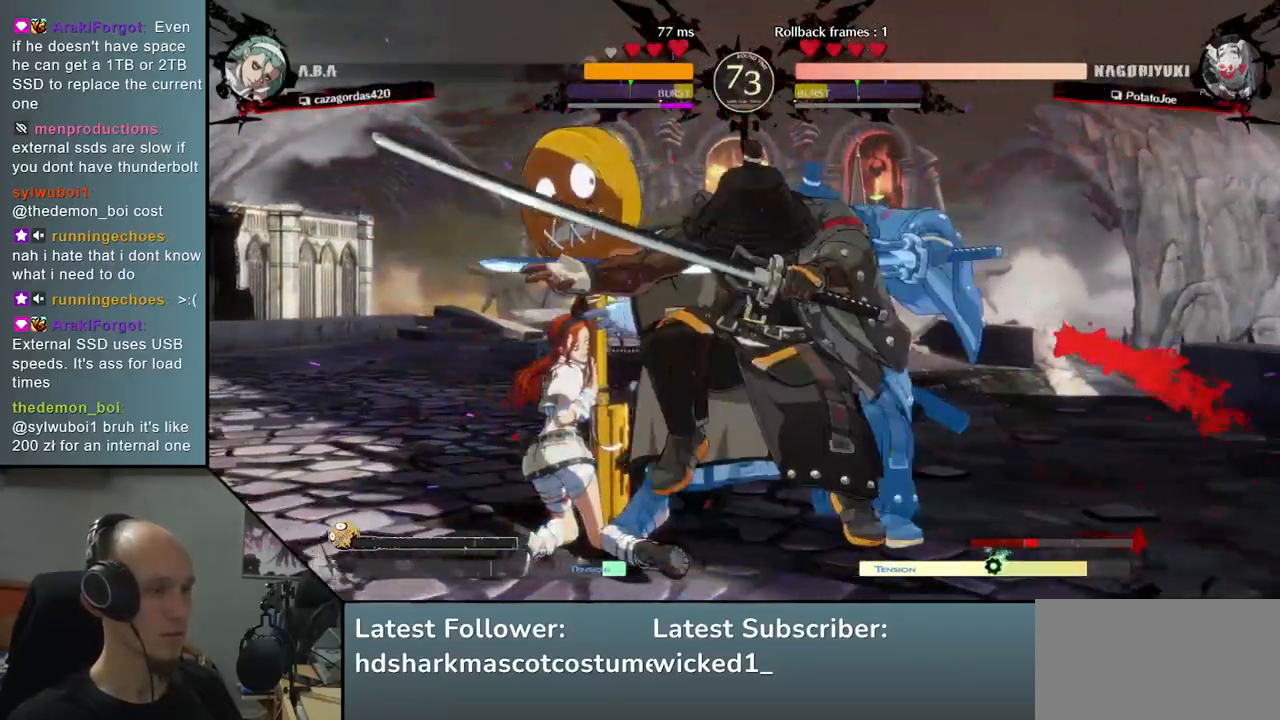
{"buttons": [], "left_stick": "down-right", "right_stick": "down-right", "events": [[100, "R1", "up"], [100, "R2", "up"], [100, "SQUARE", "up"], [100, "TRIANGLE", "up"], [200, "left_stick", "right"], [200, "right_stick", "right"], [267, "left_stick", "down-right"], [267, "right_stick", "down-right"]]}
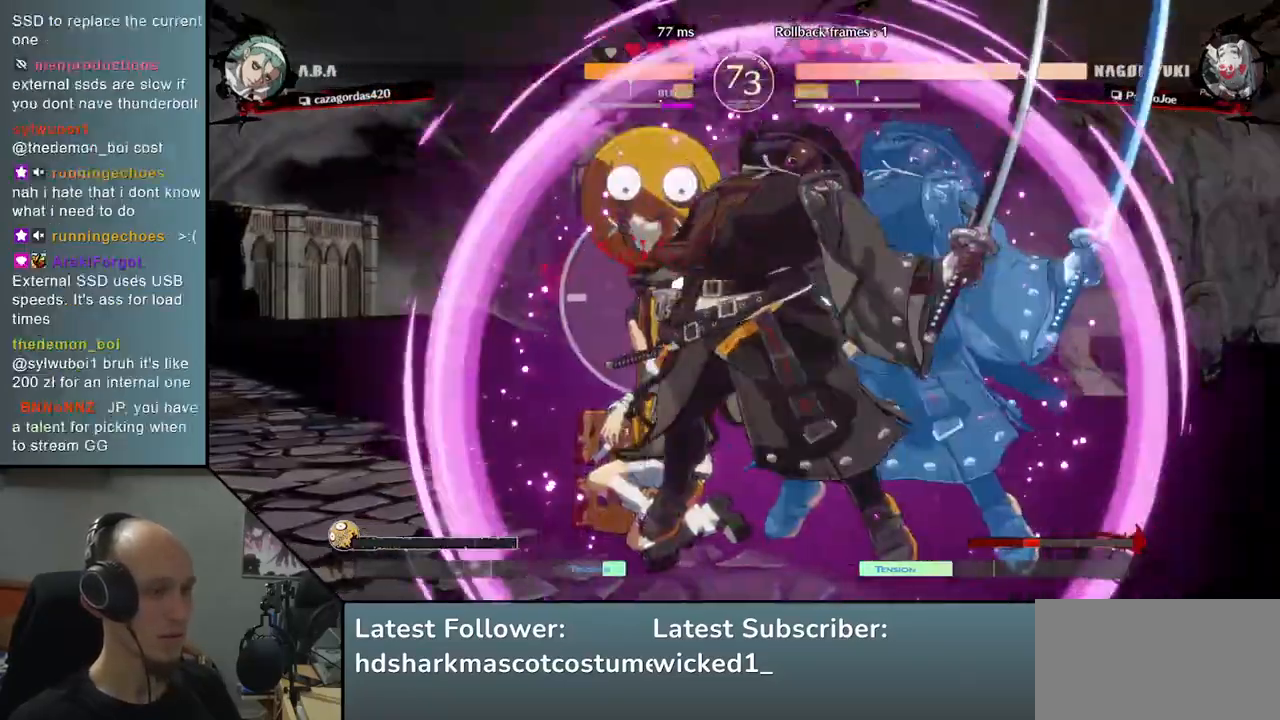
{"buttons": [], "left_stick": "left", "right_stick": "left", "events": [[67, "left_stick", "left"], [67, "right_stick", "left"], [150, "left_stick", "down"], [150, "right_stick", "down"], [233, "left_stick", "left"], [233, "right_stick", "left"], [250, "R1", "down"], [367, "R1", "up"]]}
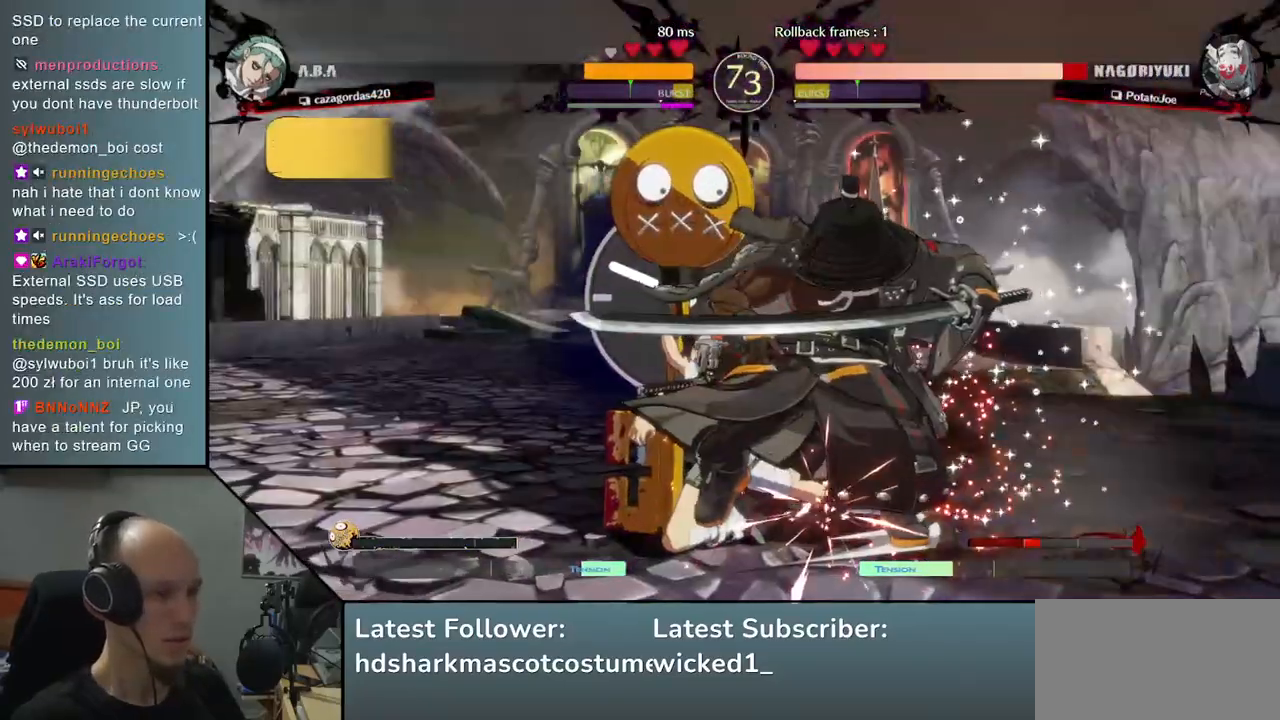
{"buttons": [], "left_stick": "down-right", "right_stick": "down-right", "events": [[317, "left_stick", "right"], [317, "right_stick", "right"], [400, "left_stick", "down-right"], [400, "right_stick", "down-right"]]}
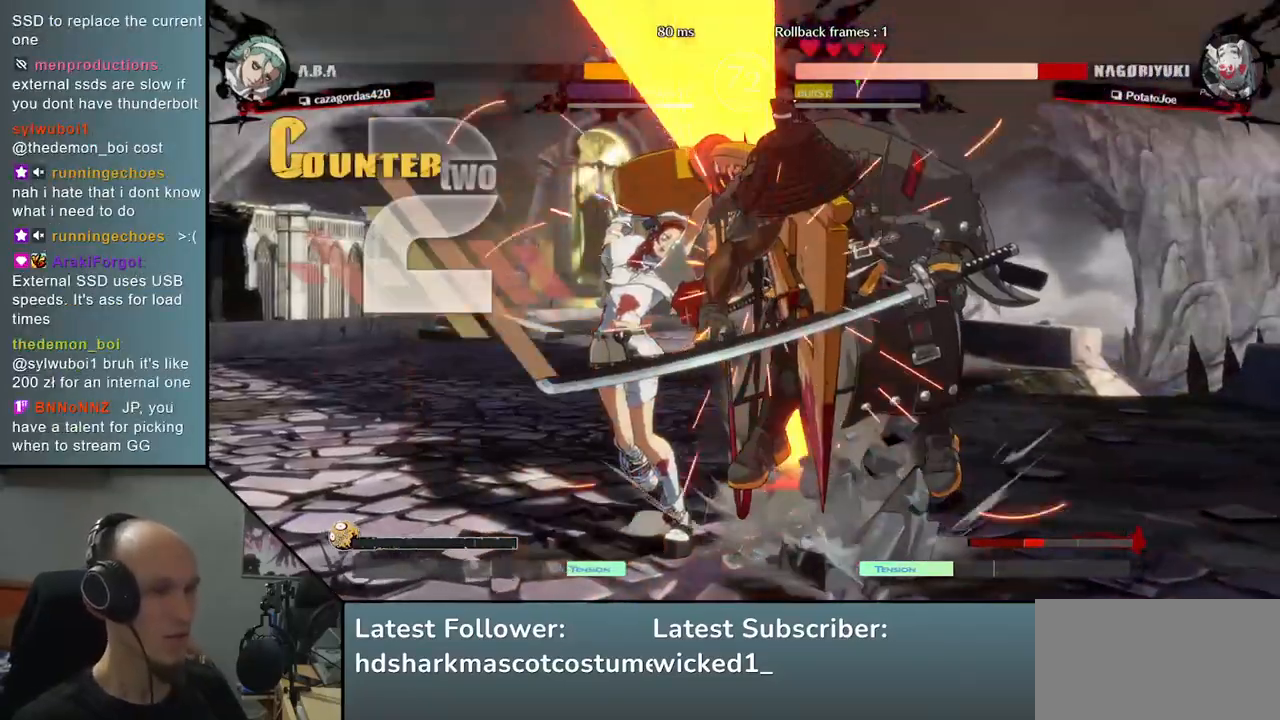
{"buttons": [], "left_stick": "right", "right_stick": "right", "events": [[400, "left_stick", "right"], [400, "right_stick", "right"]]}
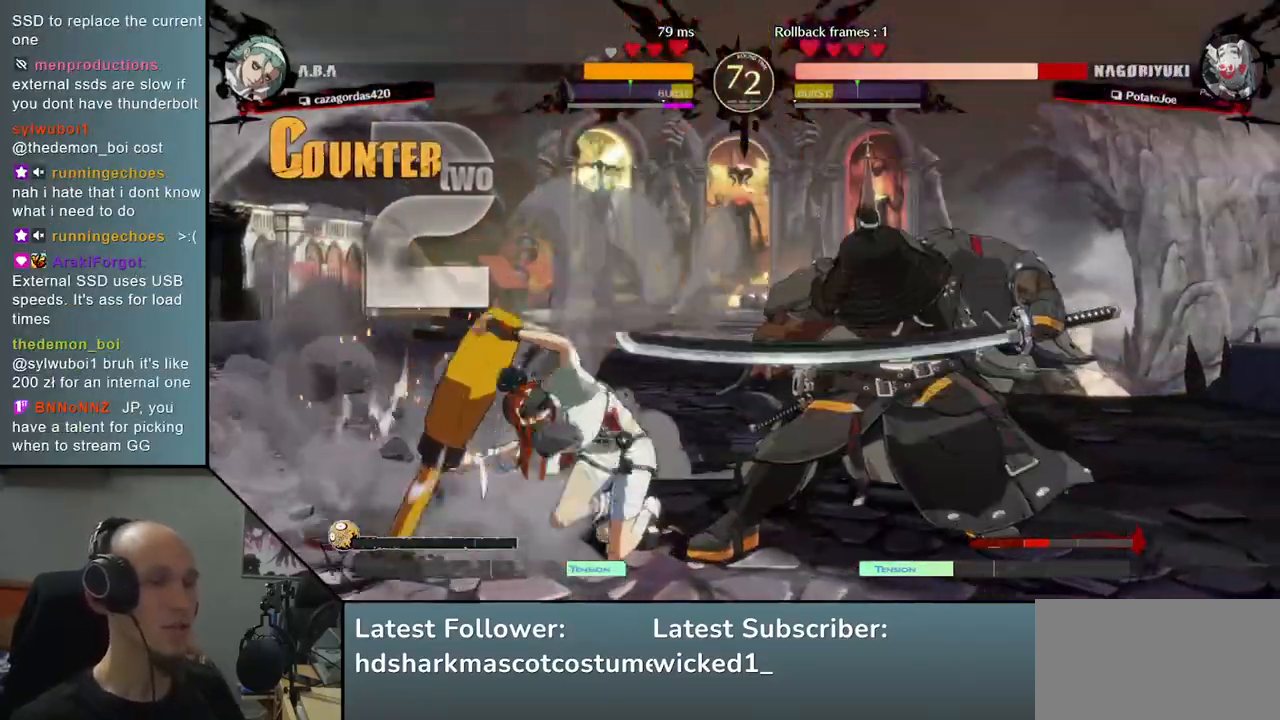
{"buttons": [], "left_stick": "right", "right_stick": "right", "events": []}
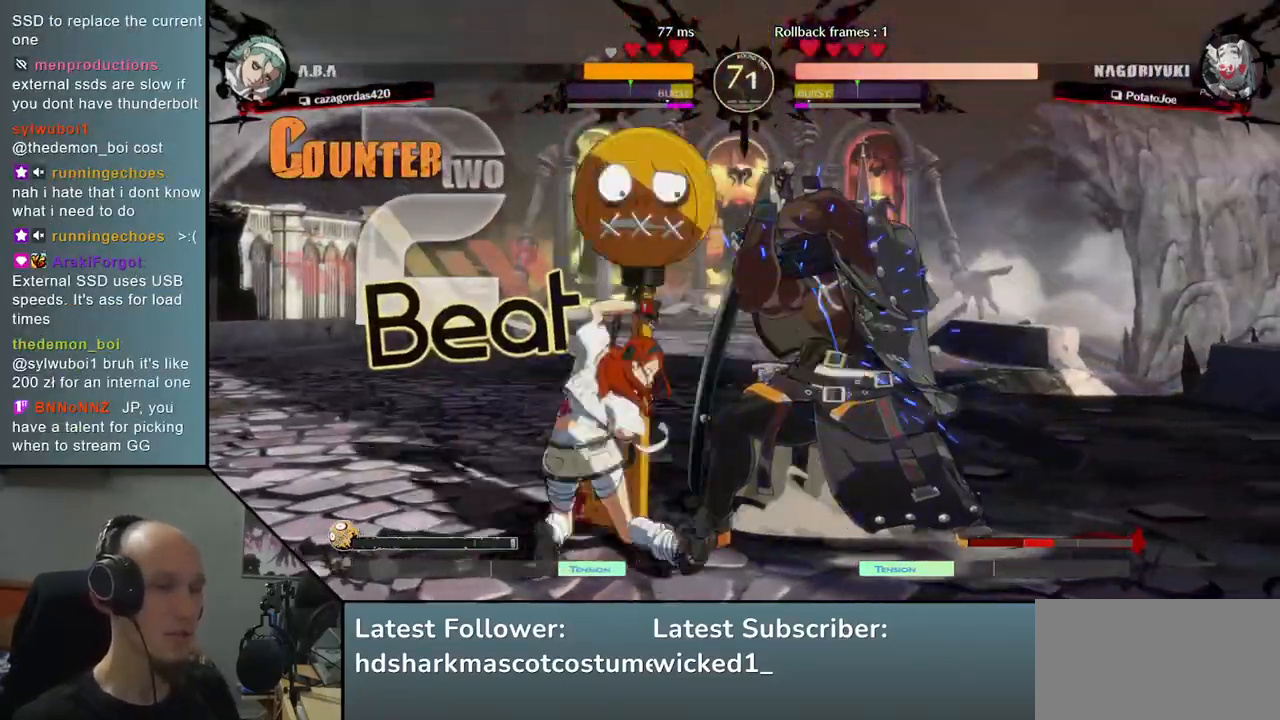
{"buttons": [], "left_stick": "down-right", "right_stick": "down-right", "events": [[317, "left_stick", "down-right"], [317, "right_stick", "down-right"]]}
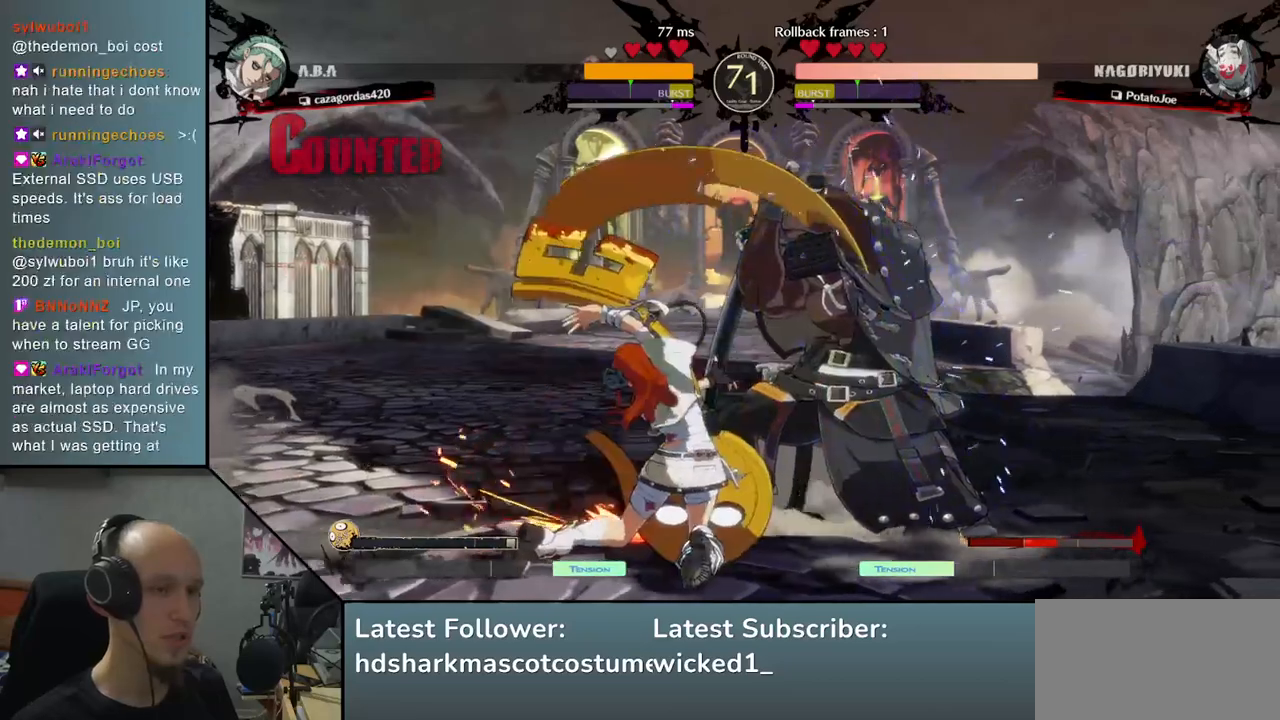
{"buttons": [], "left_stick": "down-right", "right_stick": "down-right", "events": []}
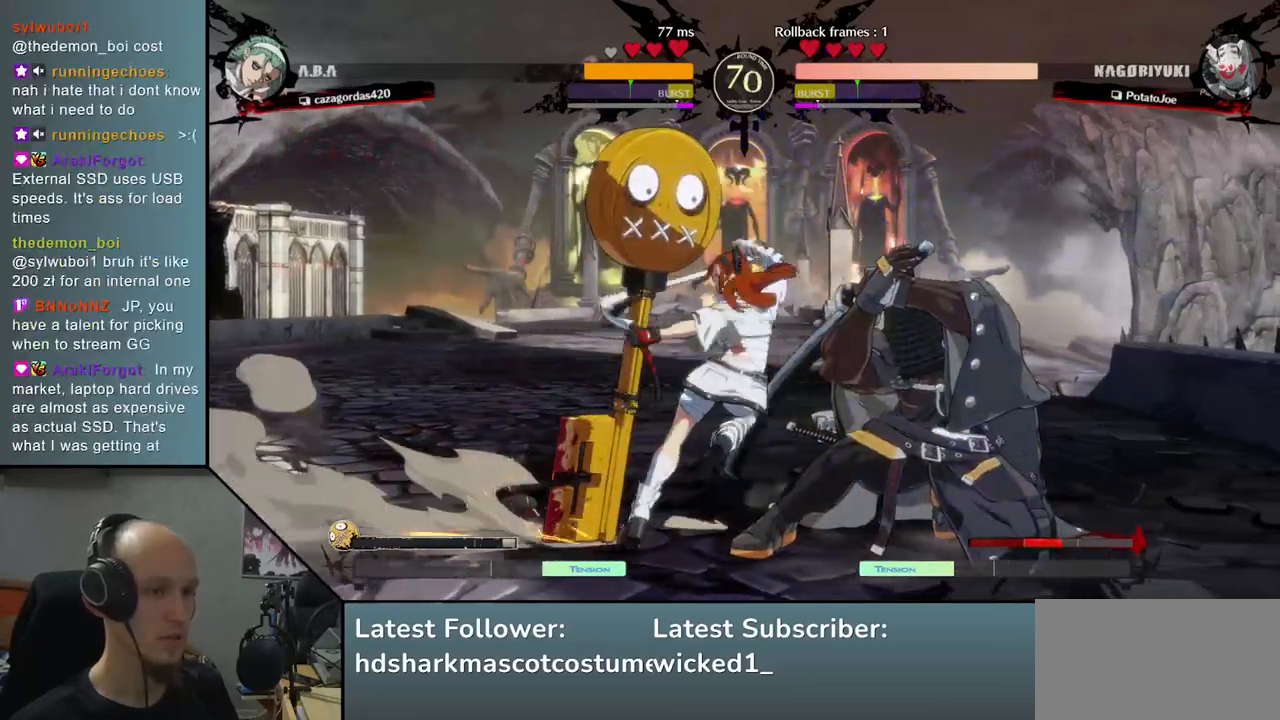
{"buttons": [], "left_stick": "down-right", "right_stick": "down-right", "events": []}
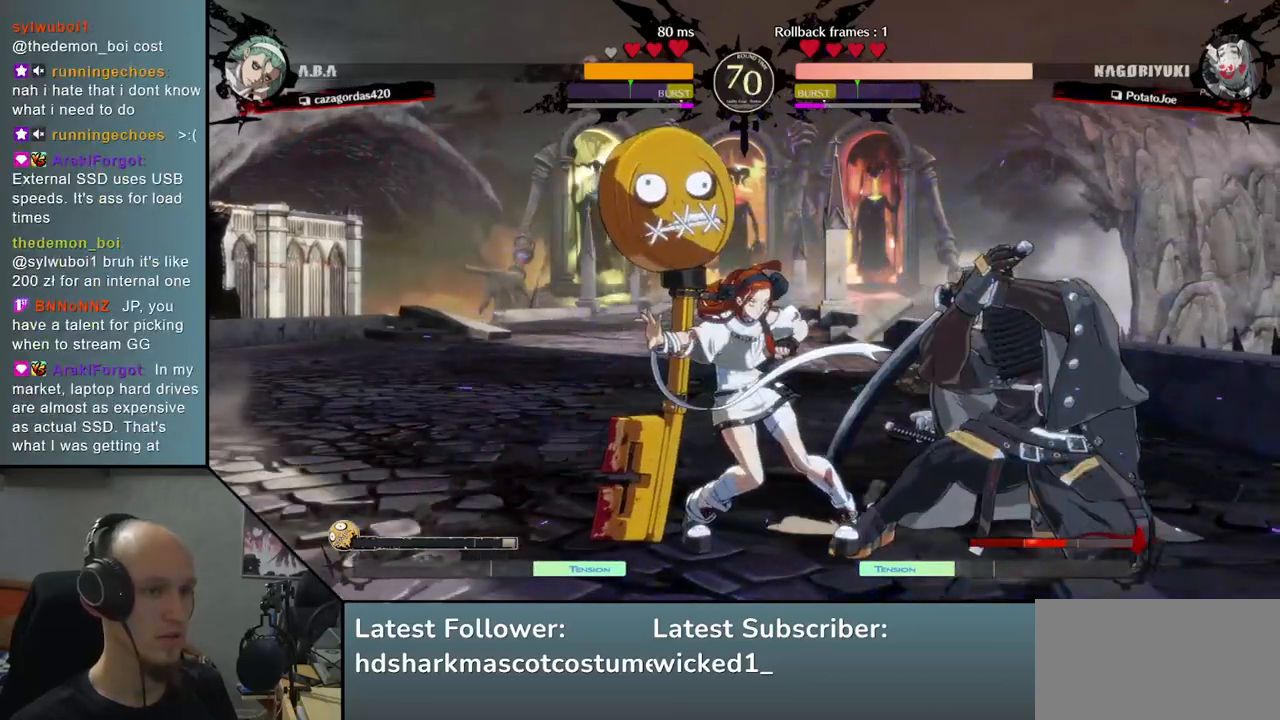
{"buttons": [], "left_stick": "down-right", "right_stick": "down-right", "events": []}
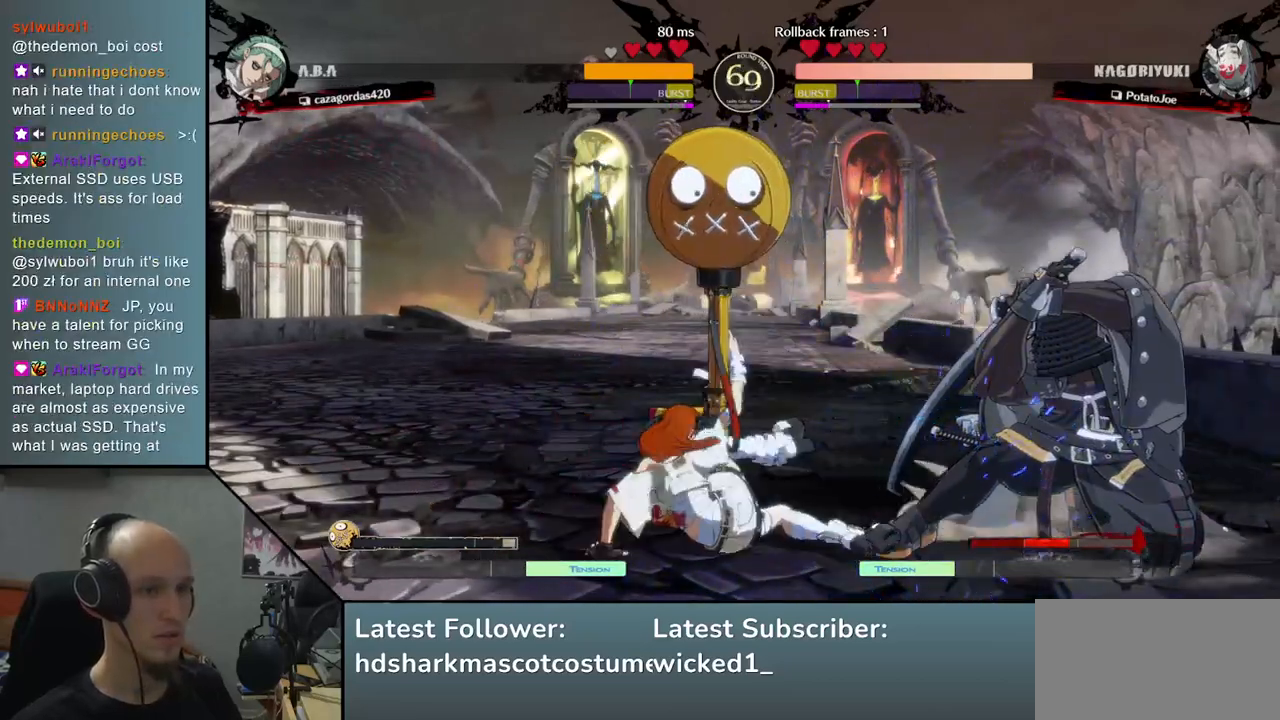
{"buttons": [], "left_stick": "down-right", "right_stick": "down-right", "events": []}
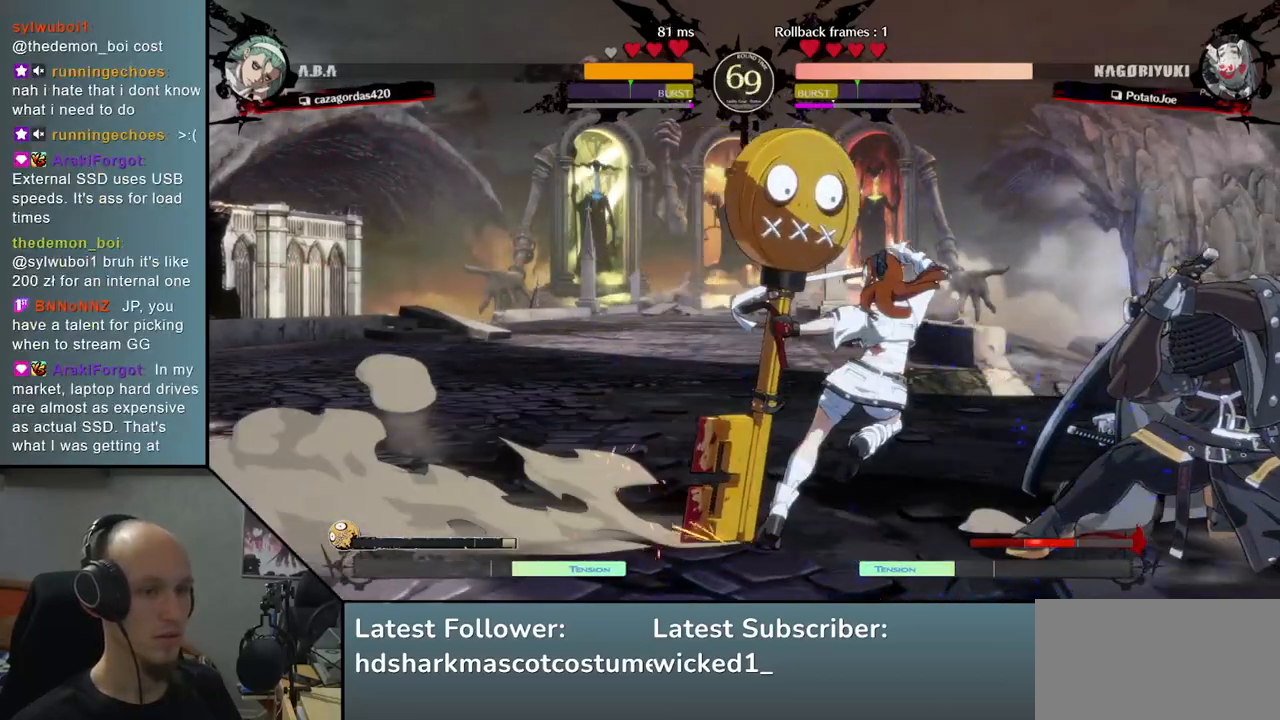
{"buttons": [], "left_stick": "down-right", "right_stick": "down-right", "events": []}
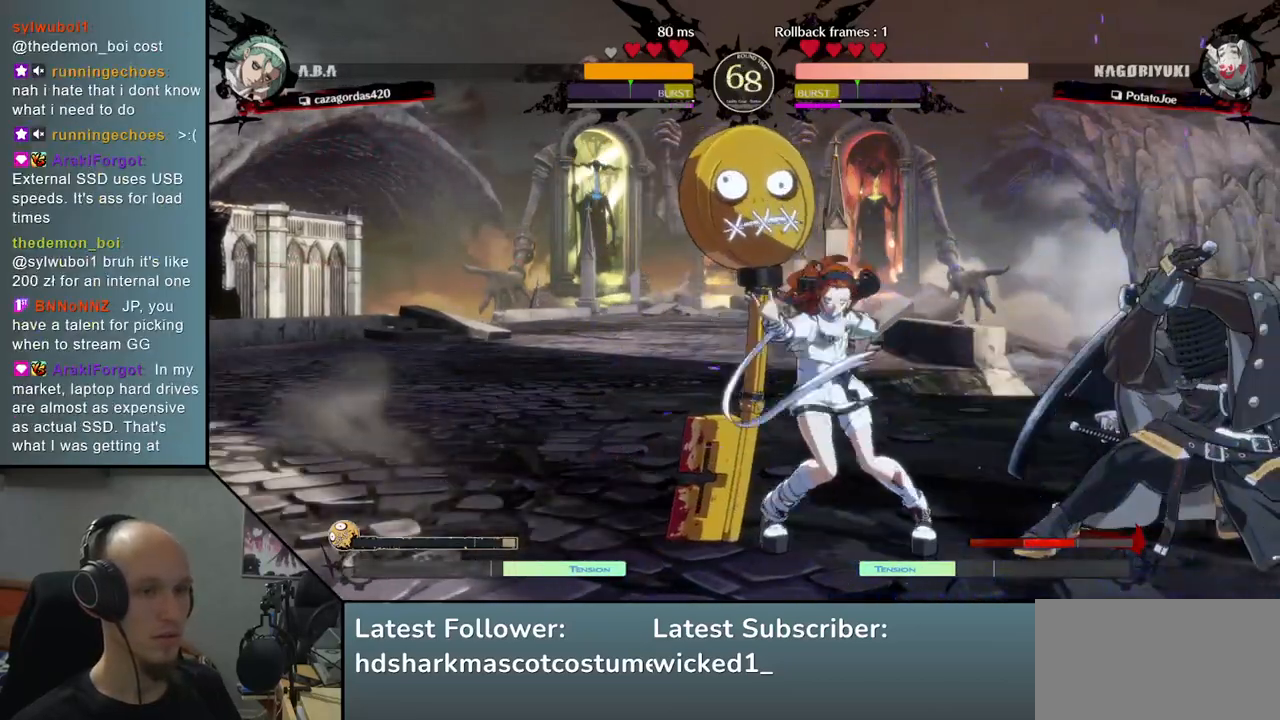
{"buttons": ["TRIANGLE"], "left_stick": "center", "right_stick": "center", "events": [[17, "L2", "down"], [33, "left_stick", "center"], [33, "right_stick", "center"], [83, "L2", "up"], [167, "L2", "down"], [250, "L2", "up"], [400, "TRIANGLE", "down"]]}
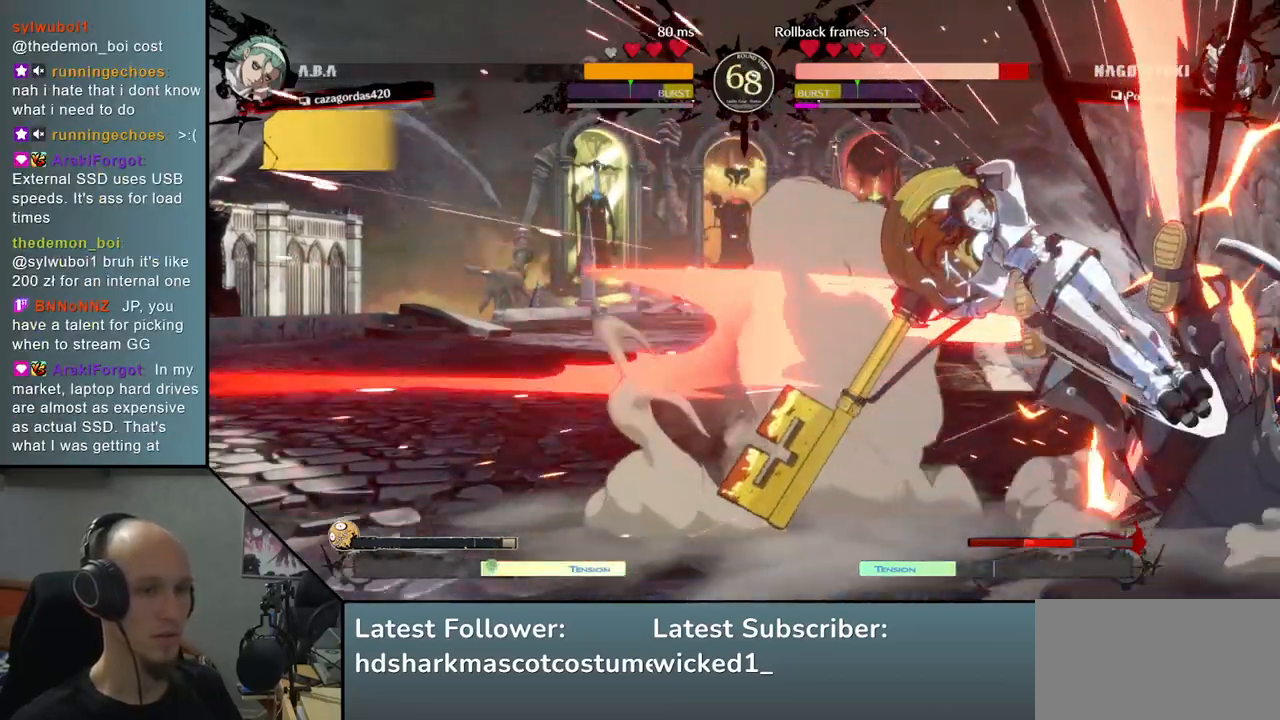
{"buttons": [], "left_stick": "down-right", "right_stick": "down-right", "events": [[17, "TRIANGLE", "up"], [183, "left_stick", "down-right"], [183, "right_stick", "down-right"]]}
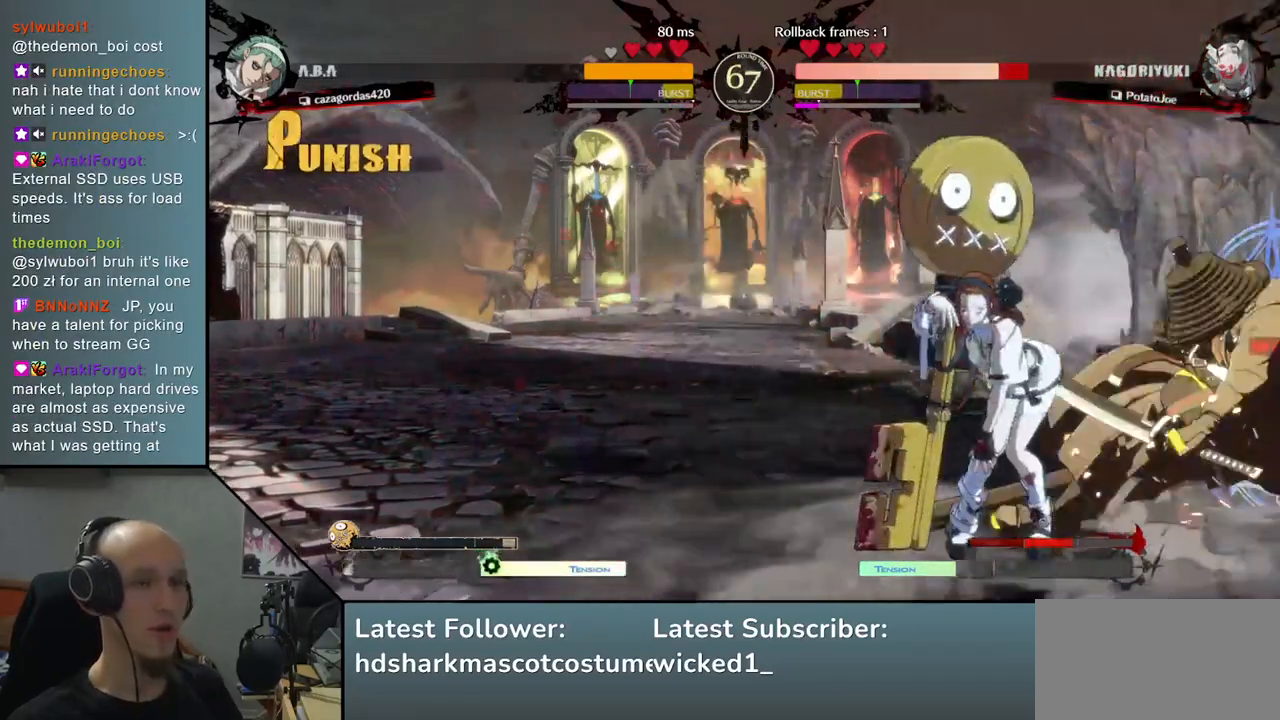
{"buttons": [], "left_stick": "down-right", "right_stick": "down-right", "events": []}